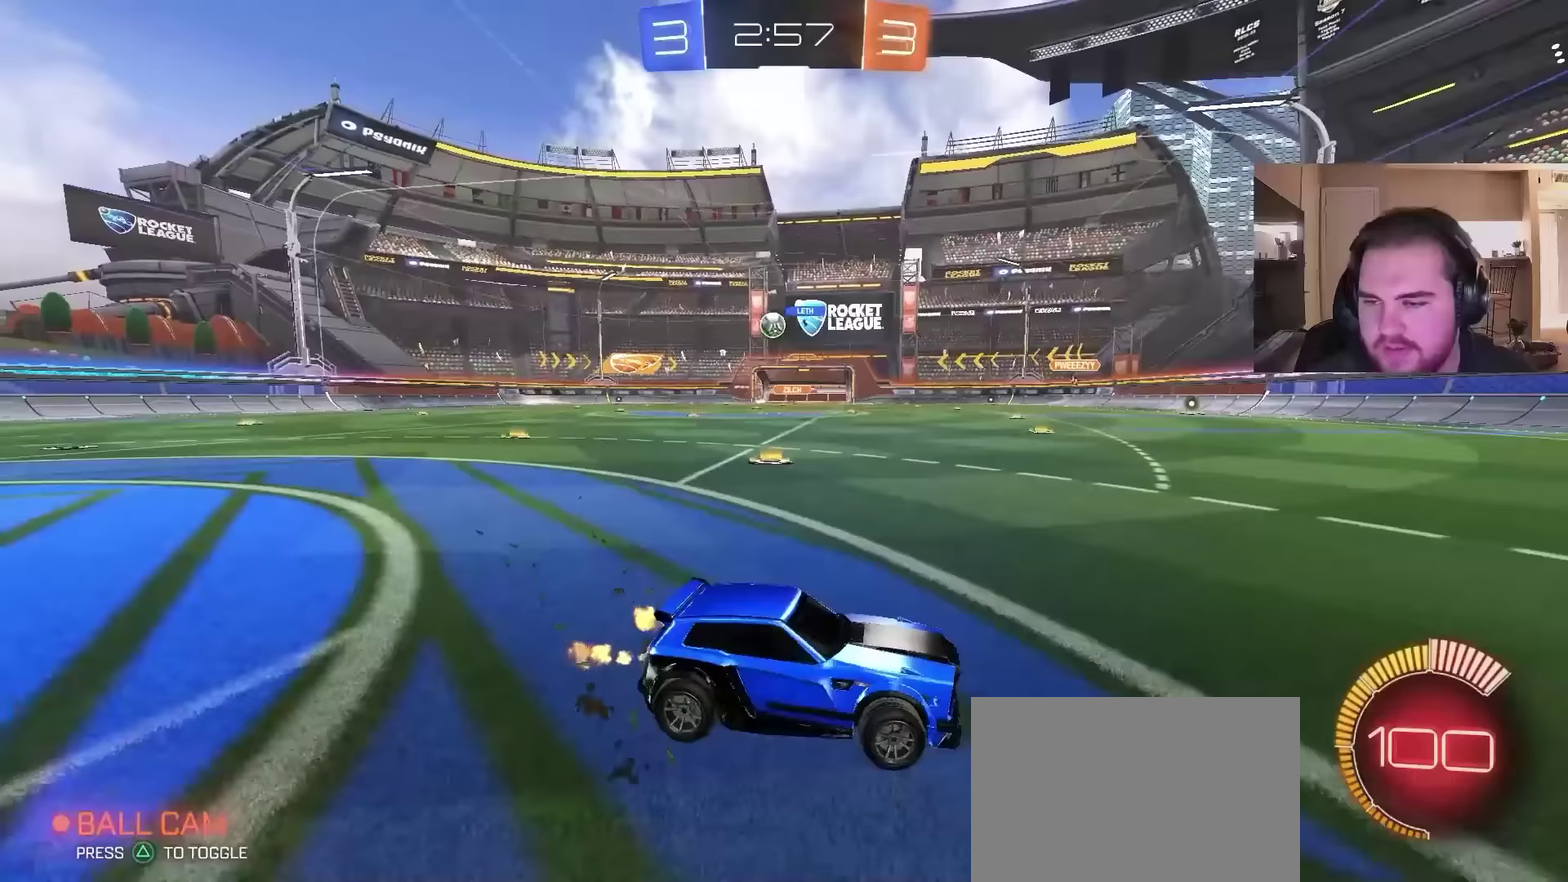
Gameplay with a controller (PlayStation layout); each line is a JSON object with the inputs held at the frame after it. "events" lists button and stick changes between this image and that frame as [ms after this image, input, new state], when the widget could be followed in between. Not read: L1 R1.
{"buttons": ["CIRCLE", "R2"], "left_stick": "up-left", "right_stick": "center"}
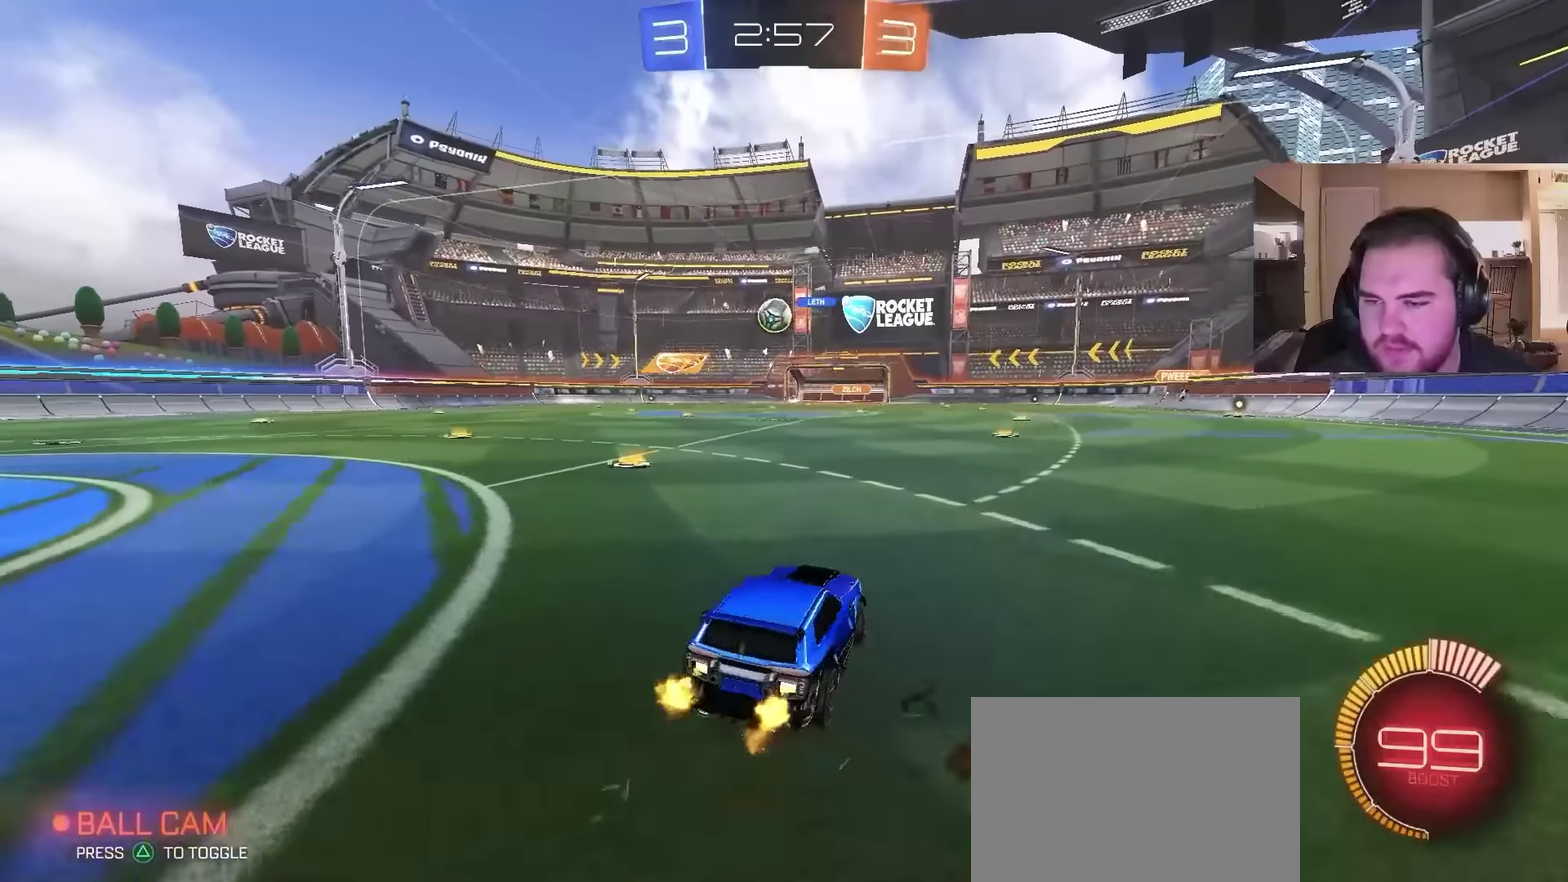
{"buttons": ["R2"], "left_stick": "center", "right_stick": "center", "events": [[133, "CIRCLE", "up"], [133, "left_stick", "center"], [300, "R2", "up"], [500, "R2", "down"]]}
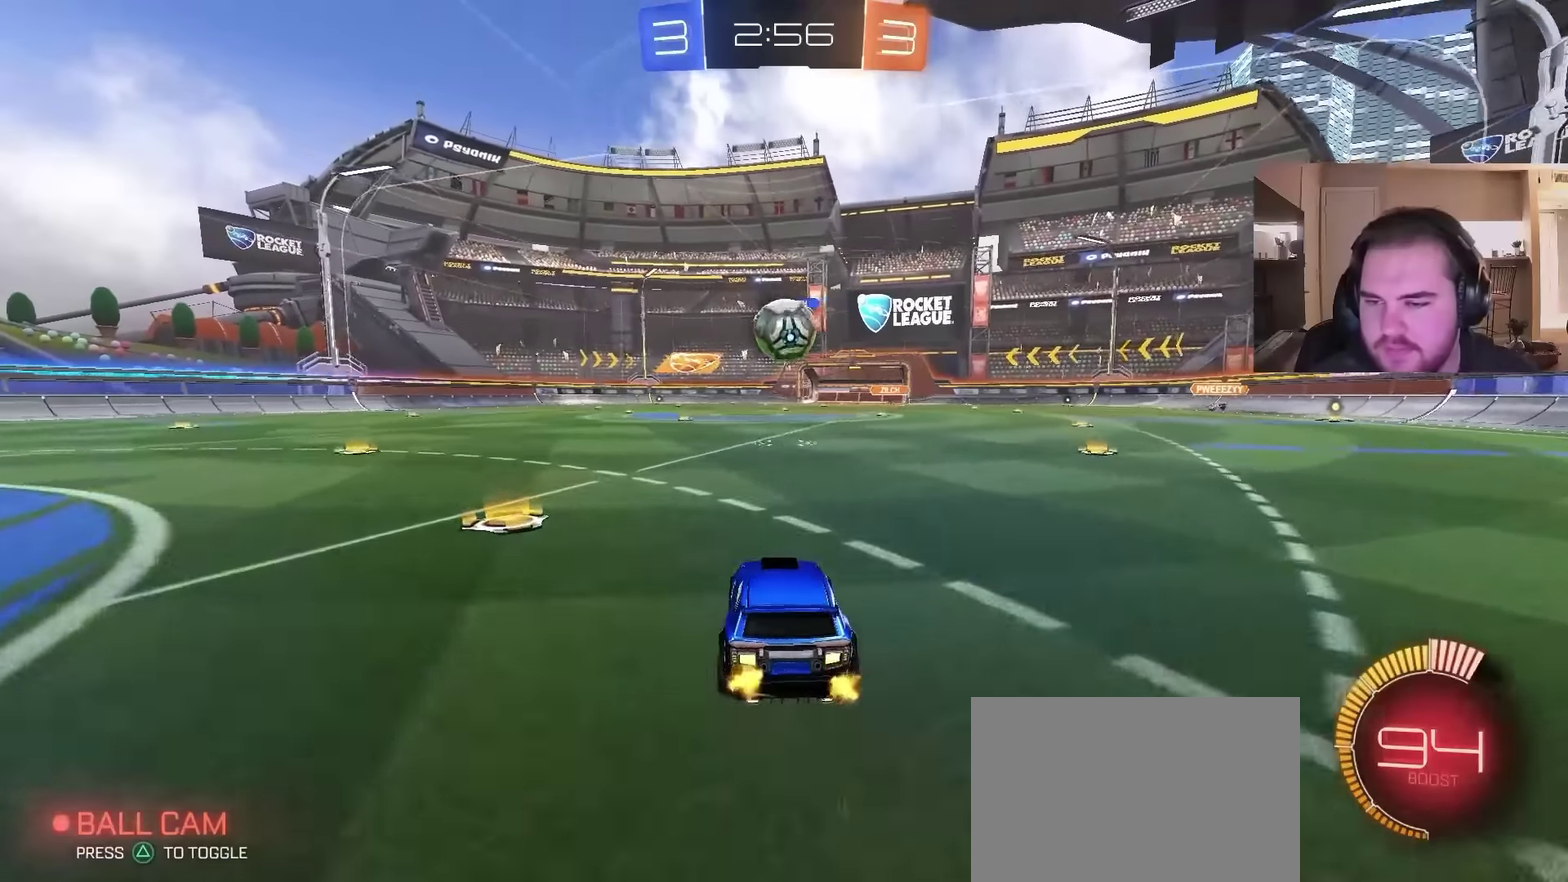
{"buttons": ["CROSS", "CIRCLE", "R2"], "left_stick": "up", "right_stick": "center", "events": [[67, "CIRCLE", "down"], [267, "CROSS", "down"], [267, "left_stick", "up"], [333, "CROSS", "up"], [400, "CROSS", "down"]]}
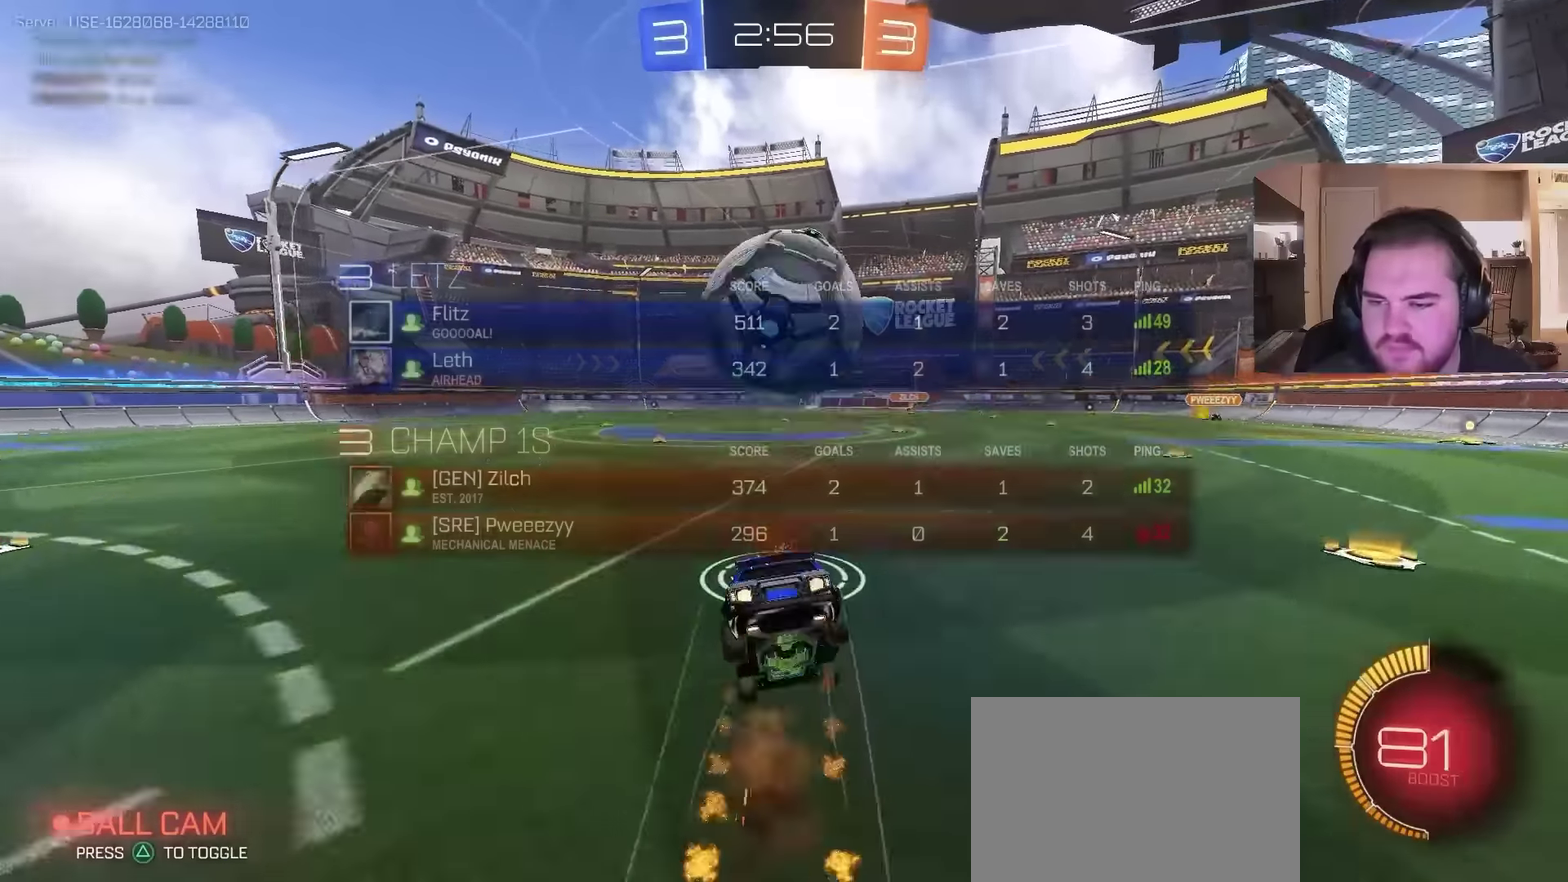
{"buttons": [], "left_stick": "center", "right_stick": "center", "events": [[67, "R2", "up"], [100, "CROSS", "up"], [100, "left_stick", "center"], [133, "CIRCLE", "up"], [233, "TRIANGLE", "down"], [333, "TRIANGLE", "up"], [400, "TRIANGLE", "down"], [500, "TRIANGLE", "up"]]}
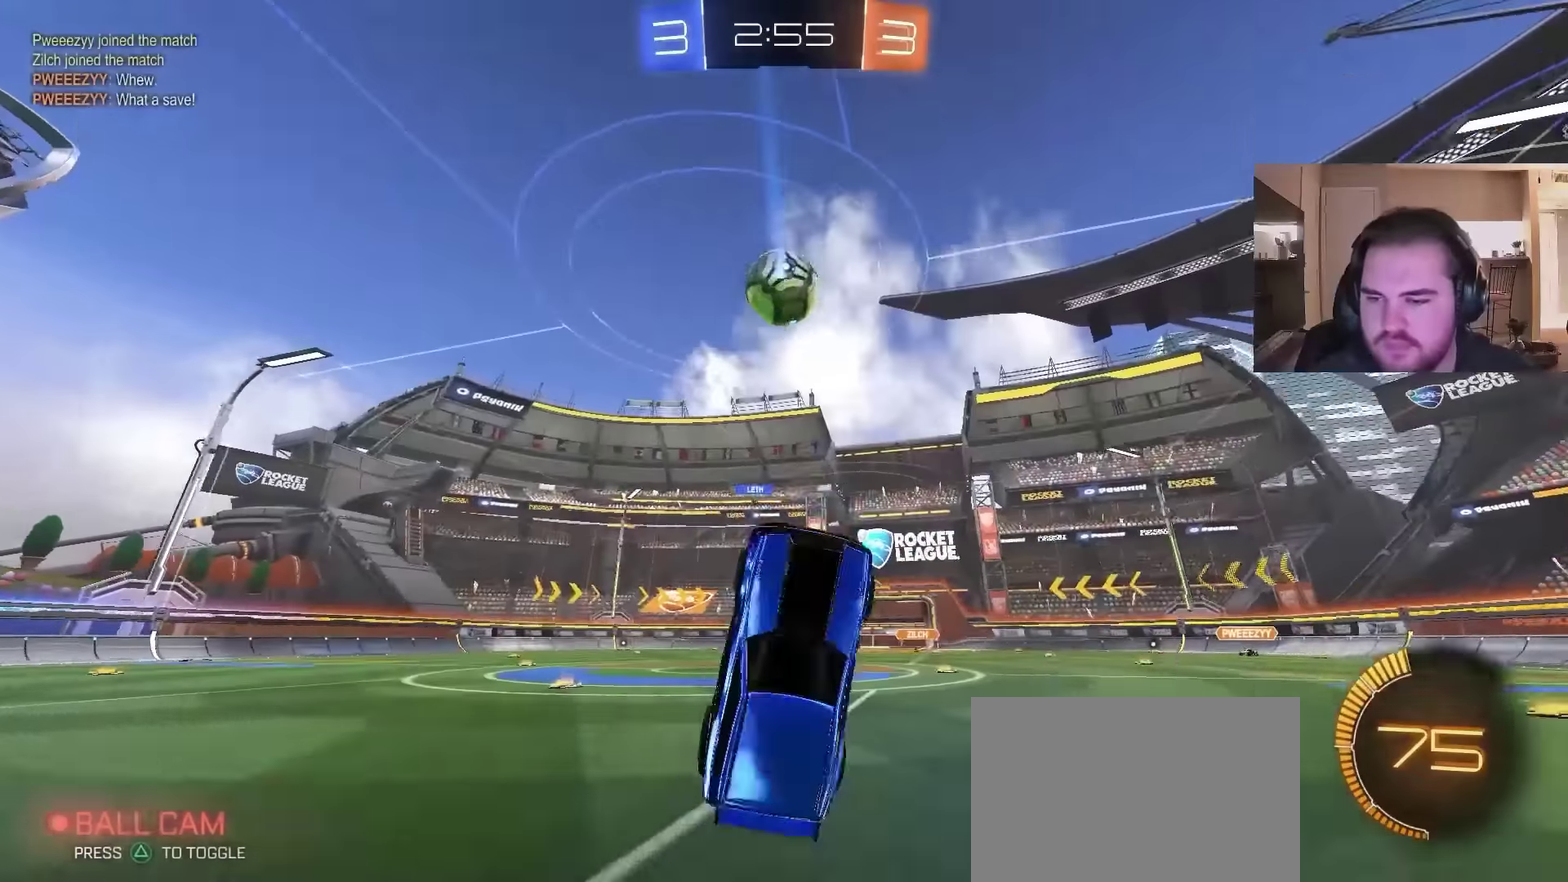
{"buttons": ["R2"], "left_stick": "left", "right_stick": "center", "events": [[367, "R2", "down"], [467, "left_stick", "left"]]}
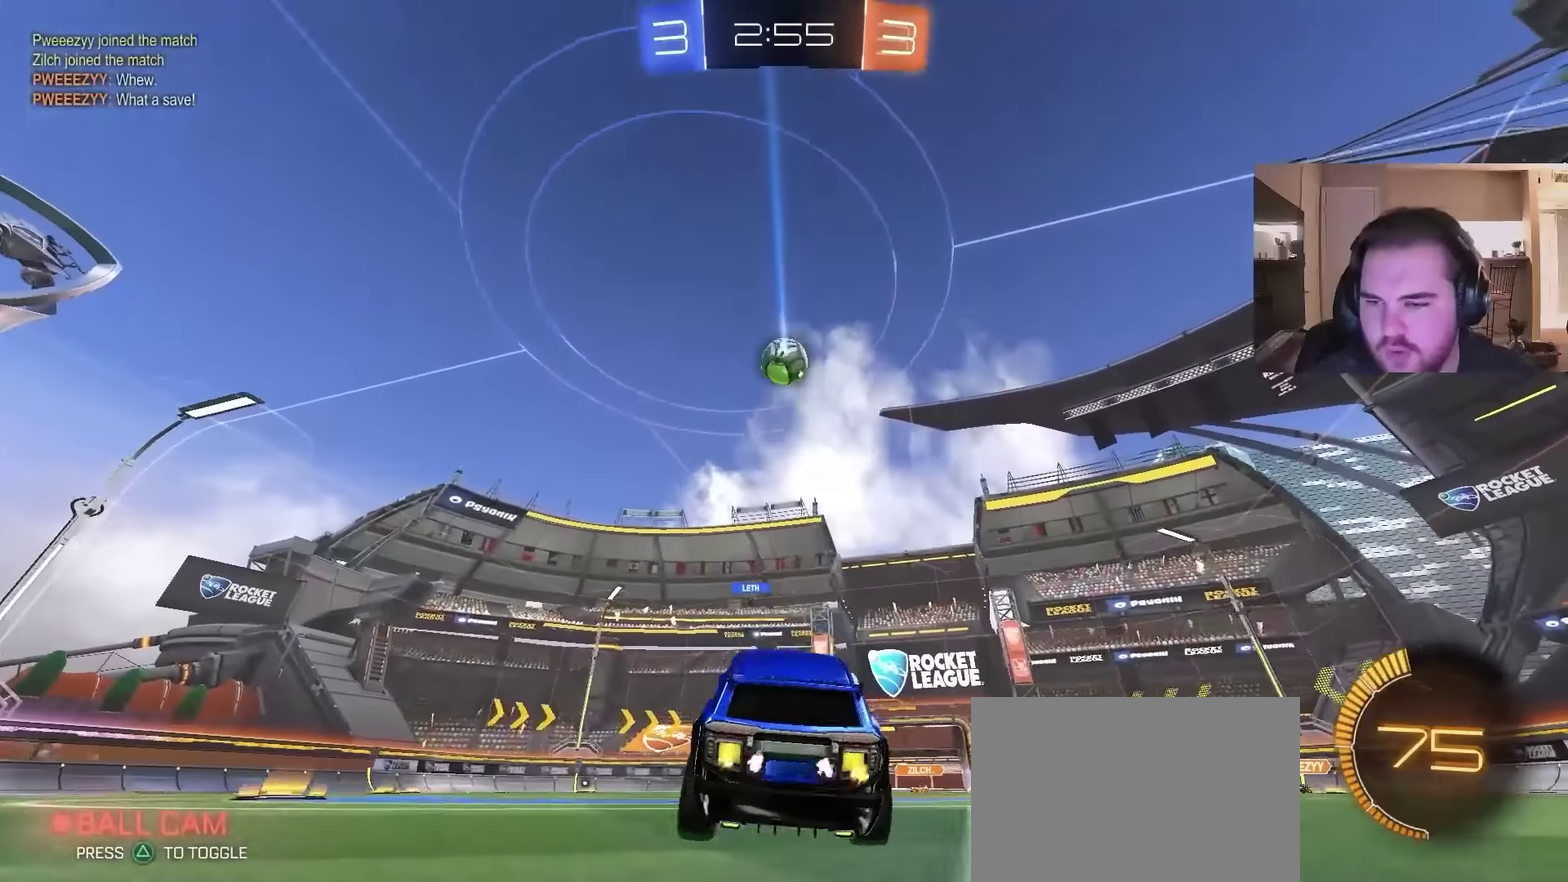
{"buttons": ["R2"], "left_stick": "left", "right_stick": "center", "events": []}
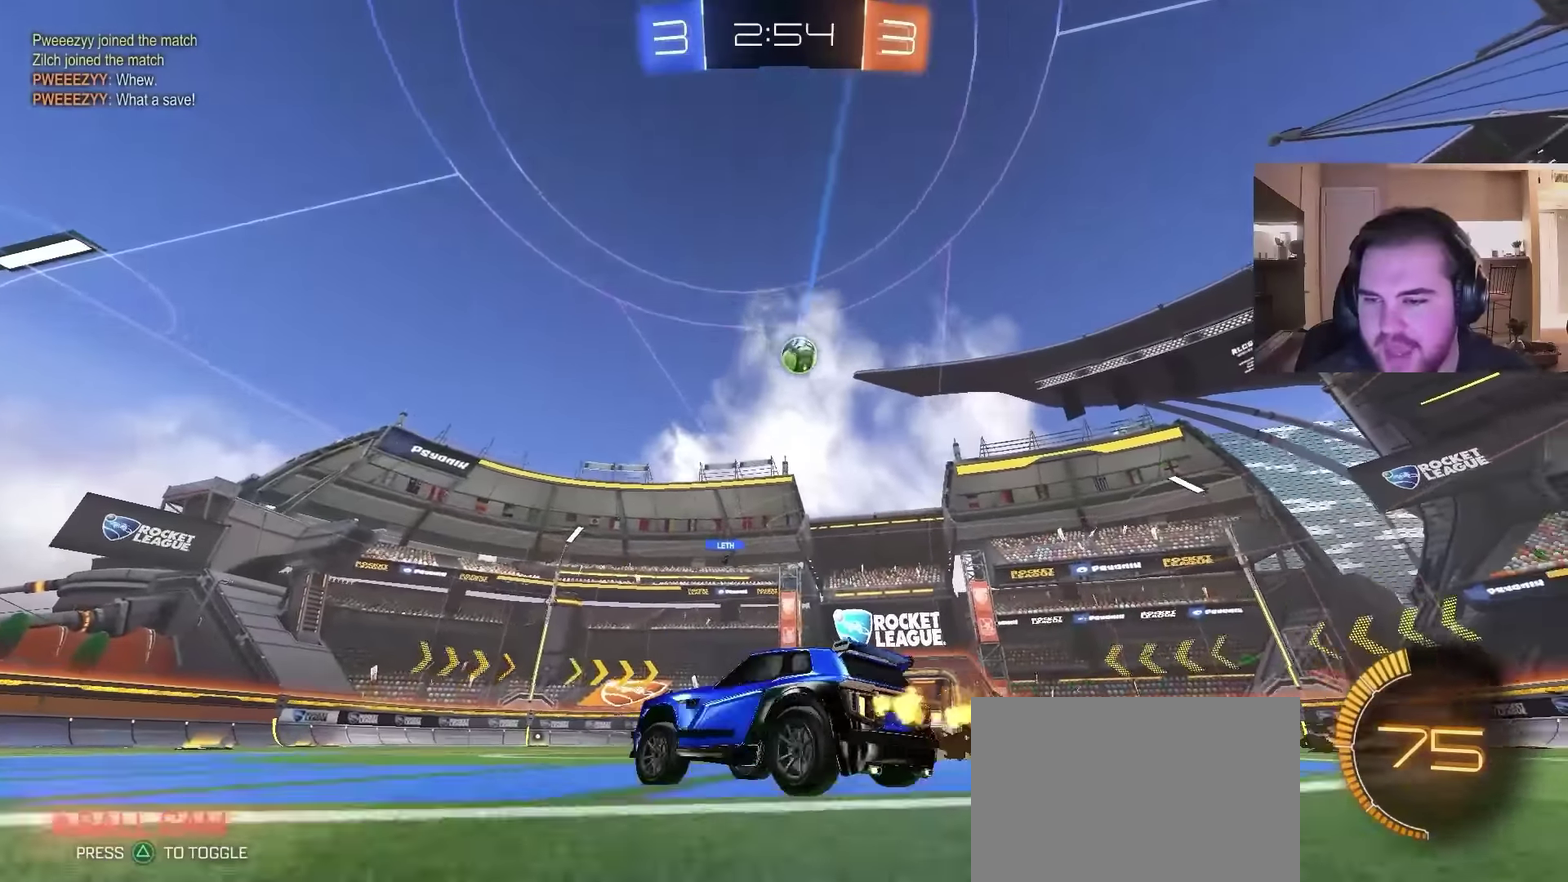
{"buttons": ["R2"], "left_stick": "up-right", "right_stick": "center", "events": [[67, "left_stick", "center"], [400, "left_stick", "up-right"]]}
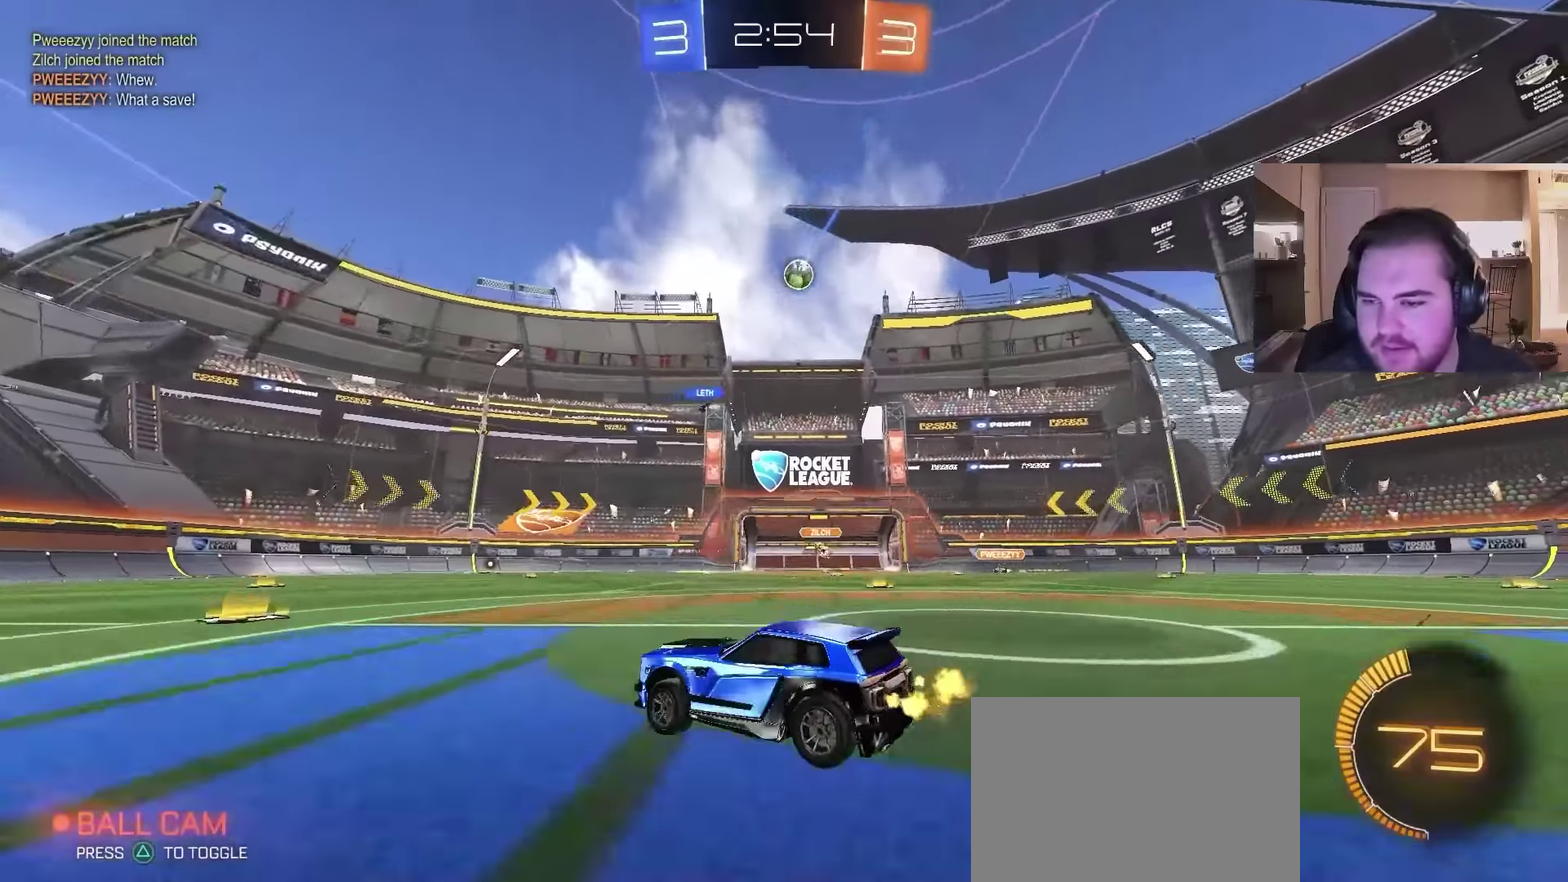
{"buttons": ["R2"], "left_stick": "center", "right_stick": "center", "events": [[100, "left_stick", "center"]]}
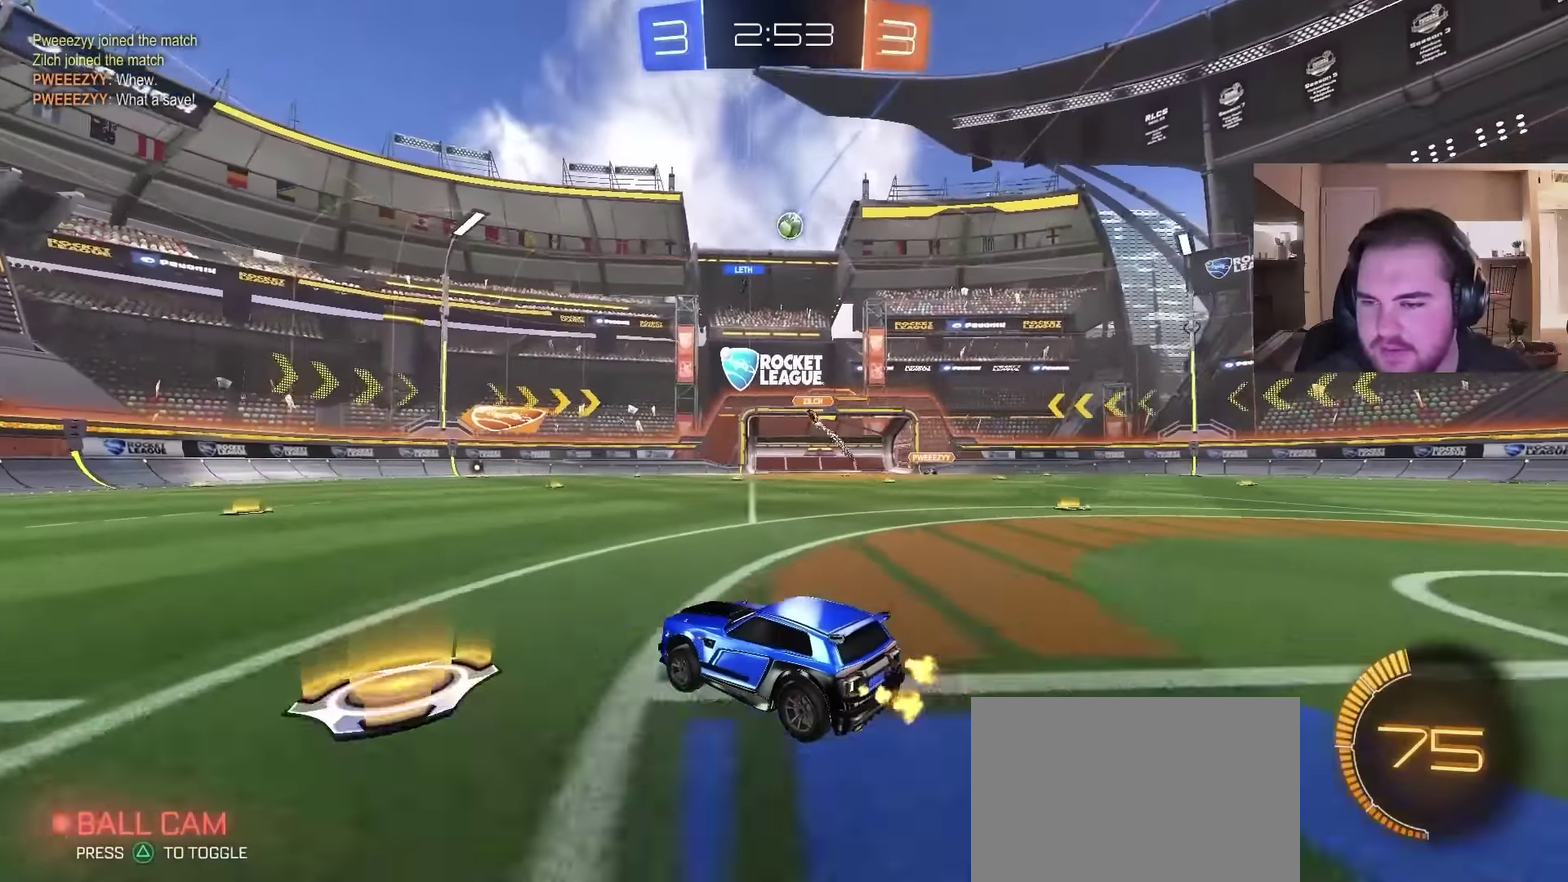
{"buttons": ["R2"], "left_stick": "up", "right_stick": "center", "events": [[67, "left_stick", "up-right"], [500, "left_stick", "up"]]}
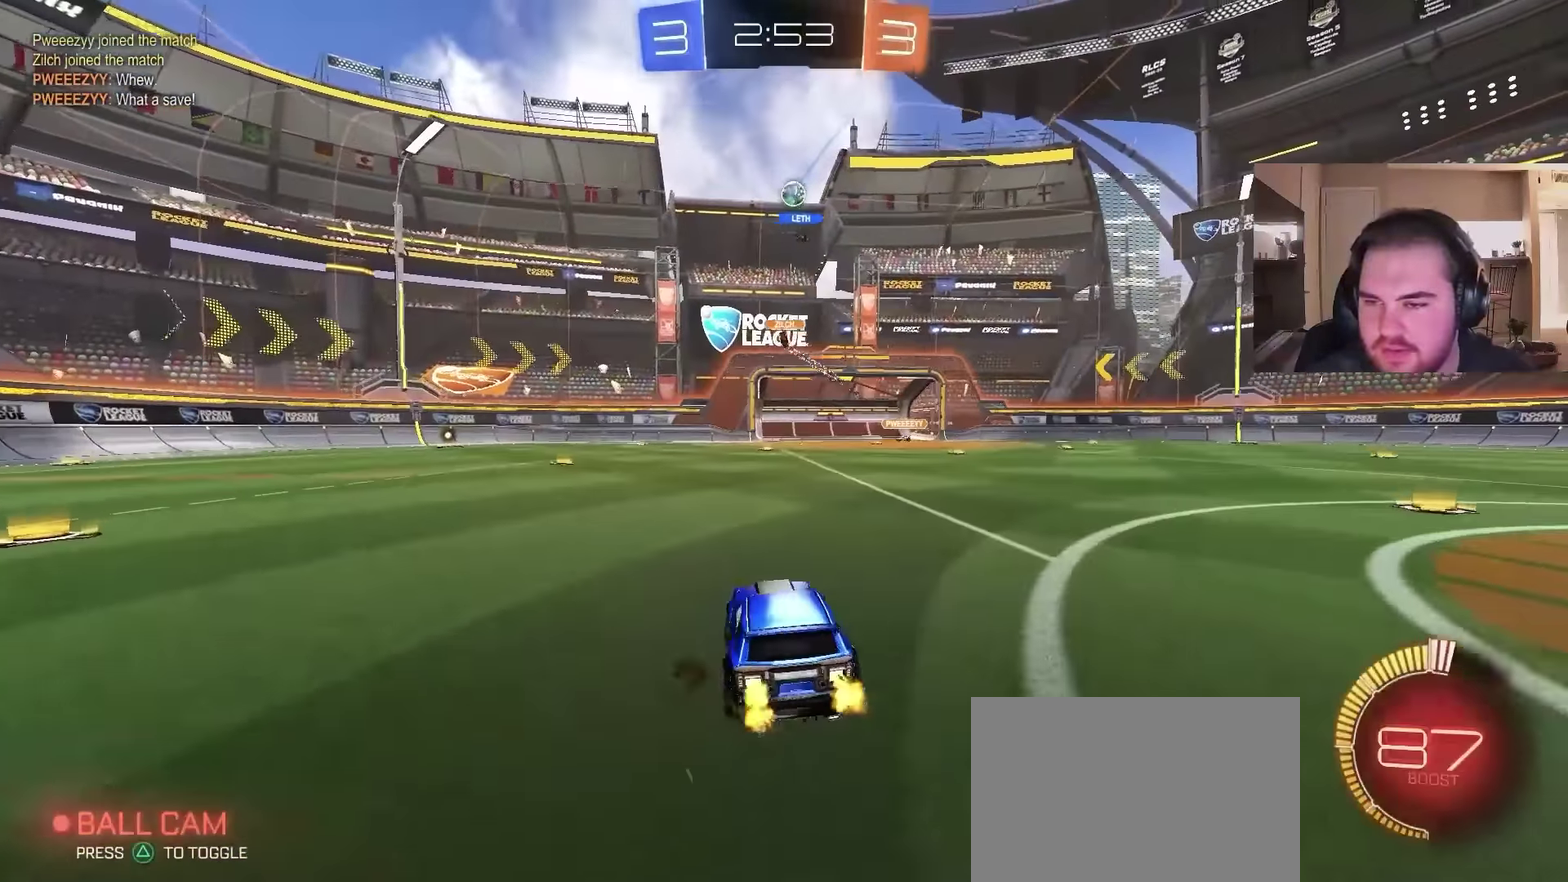
{"buttons": [], "left_stick": "left", "right_stick": "center", "events": [[67, "left_stick", "center"], [367, "R2", "up"], [467, "left_stick", "left"]]}
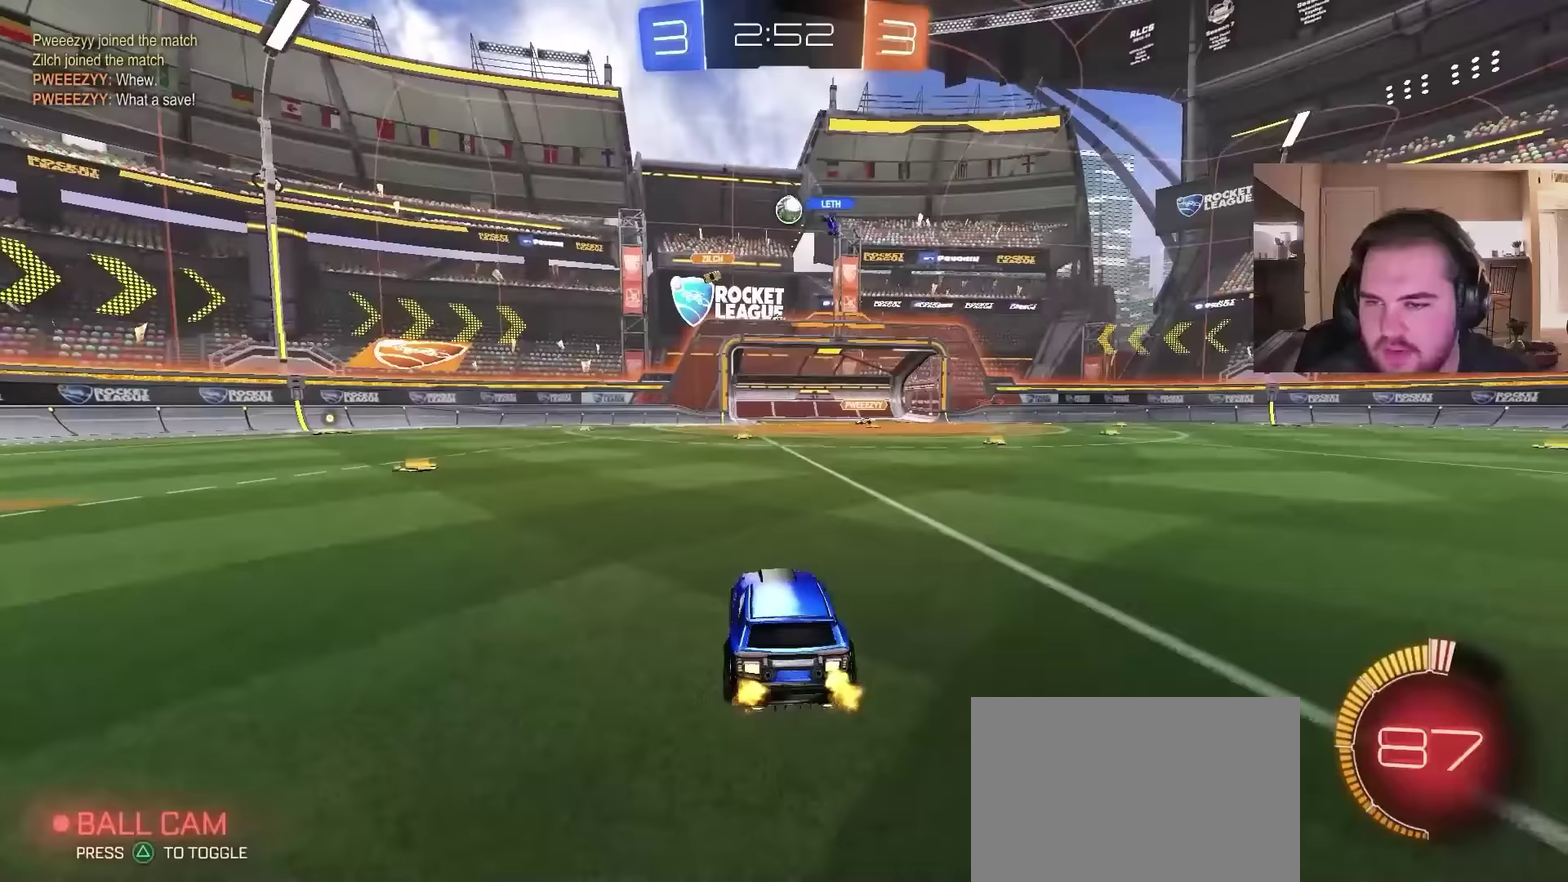
{"buttons": ["R2"], "left_stick": "center", "right_stick": "center", "events": [[100, "R2", "down"], [300, "left_stick", "center"]]}
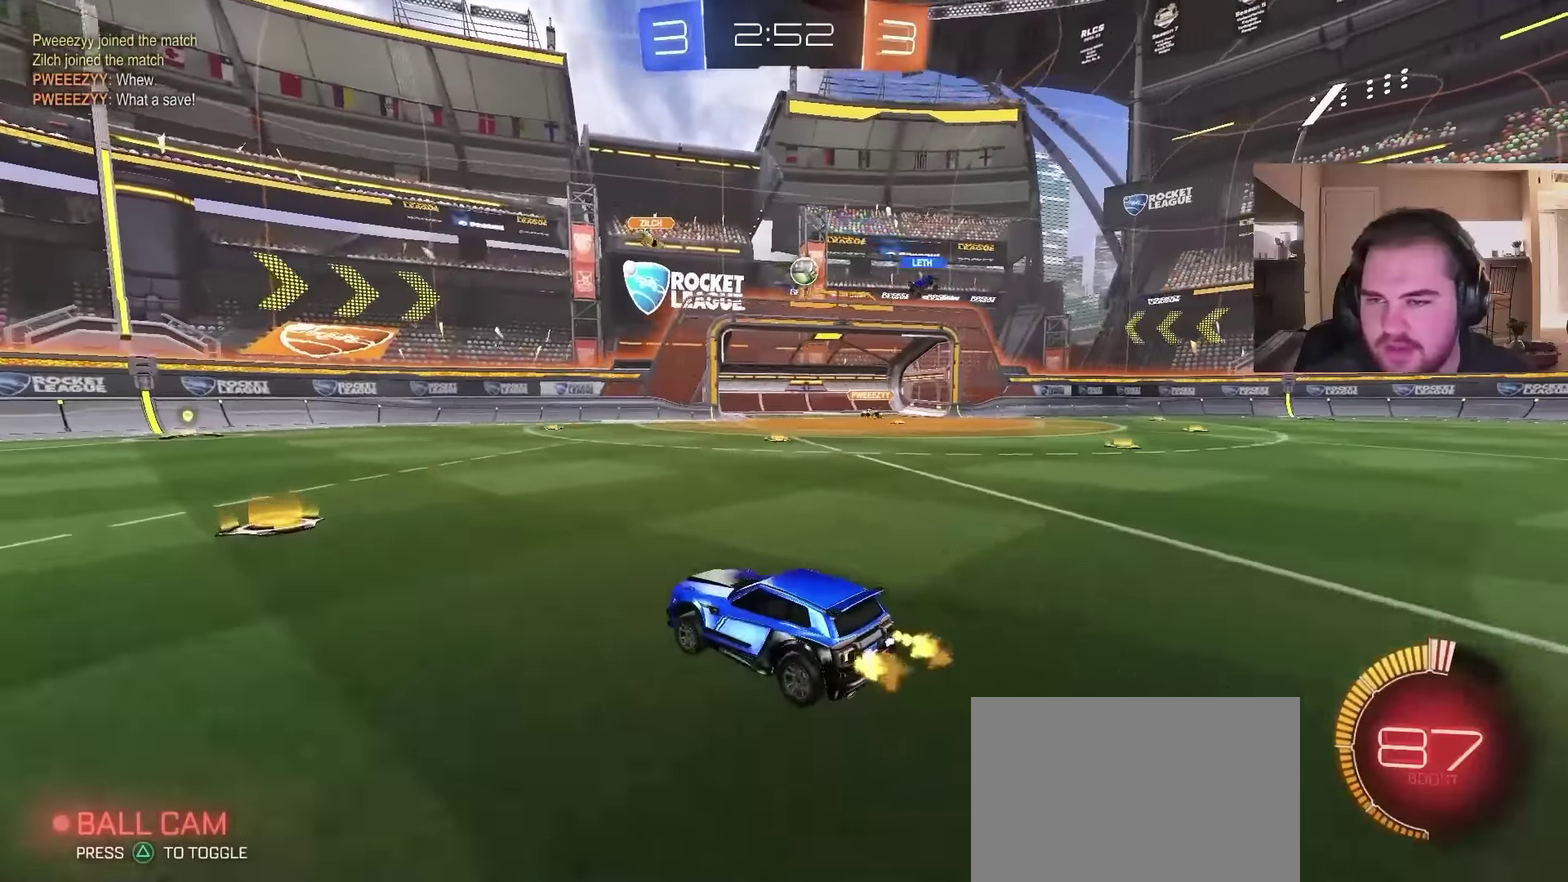
{"buttons": [], "left_stick": "left", "right_stick": "center", "events": [[67, "left_stick", "left"], [133, "R2", "up"], [267, "left_stick", "up-left"], [333, "left_stick", "left"]]}
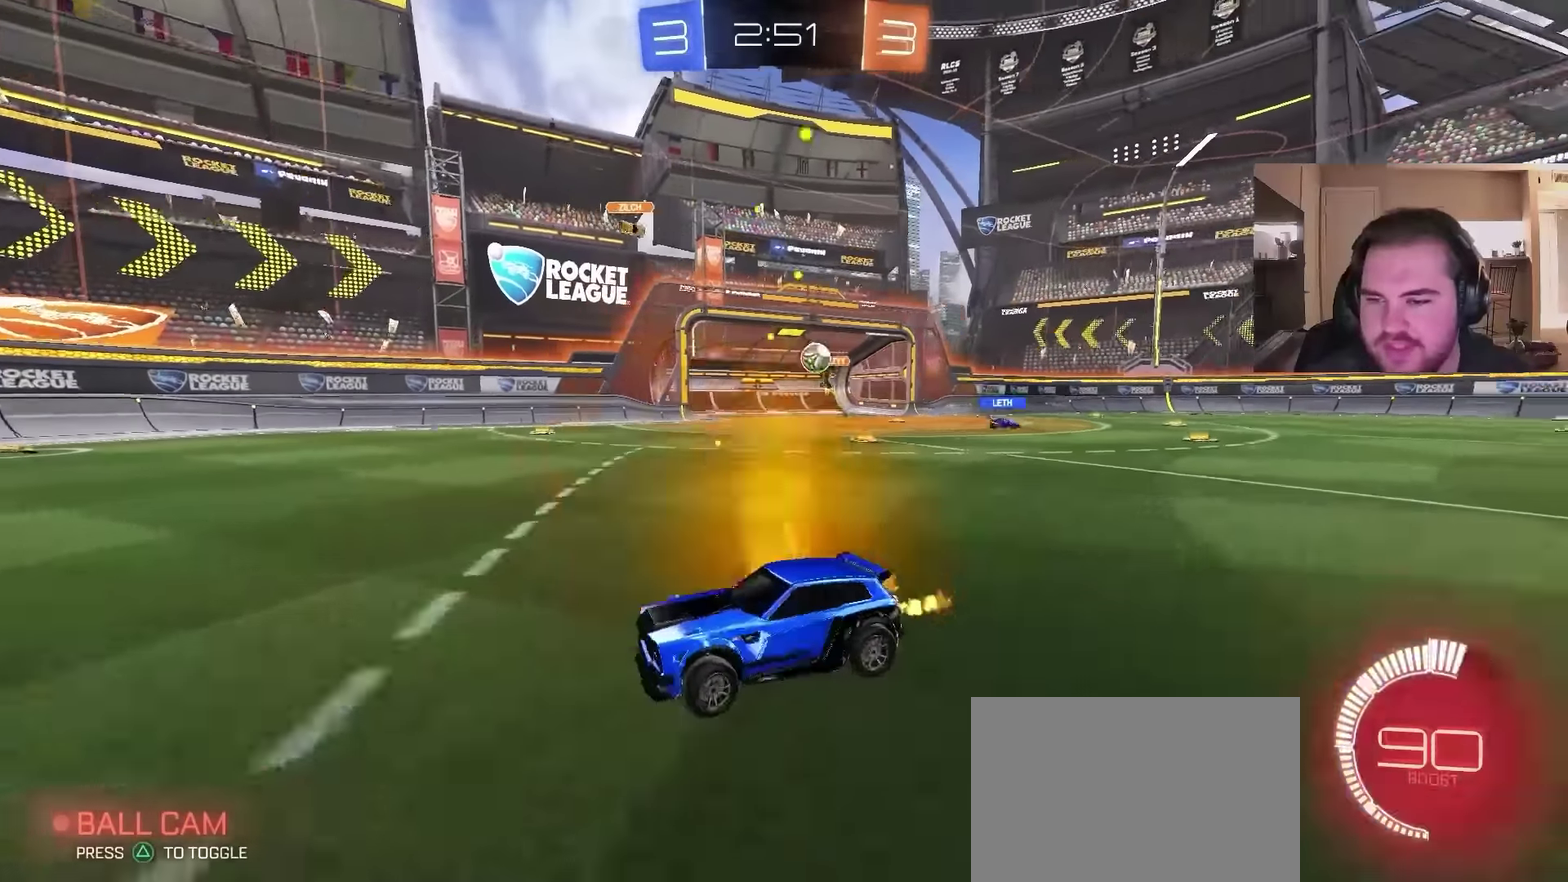
{"buttons": [], "left_stick": "center", "right_stick": "center", "events": [[33, "left_stick", "up-left"], [100, "left_stick", "center"], [300, "left_stick", "left"], [400, "left_stick", "up-left"], [467, "left_stick", "center"]]}
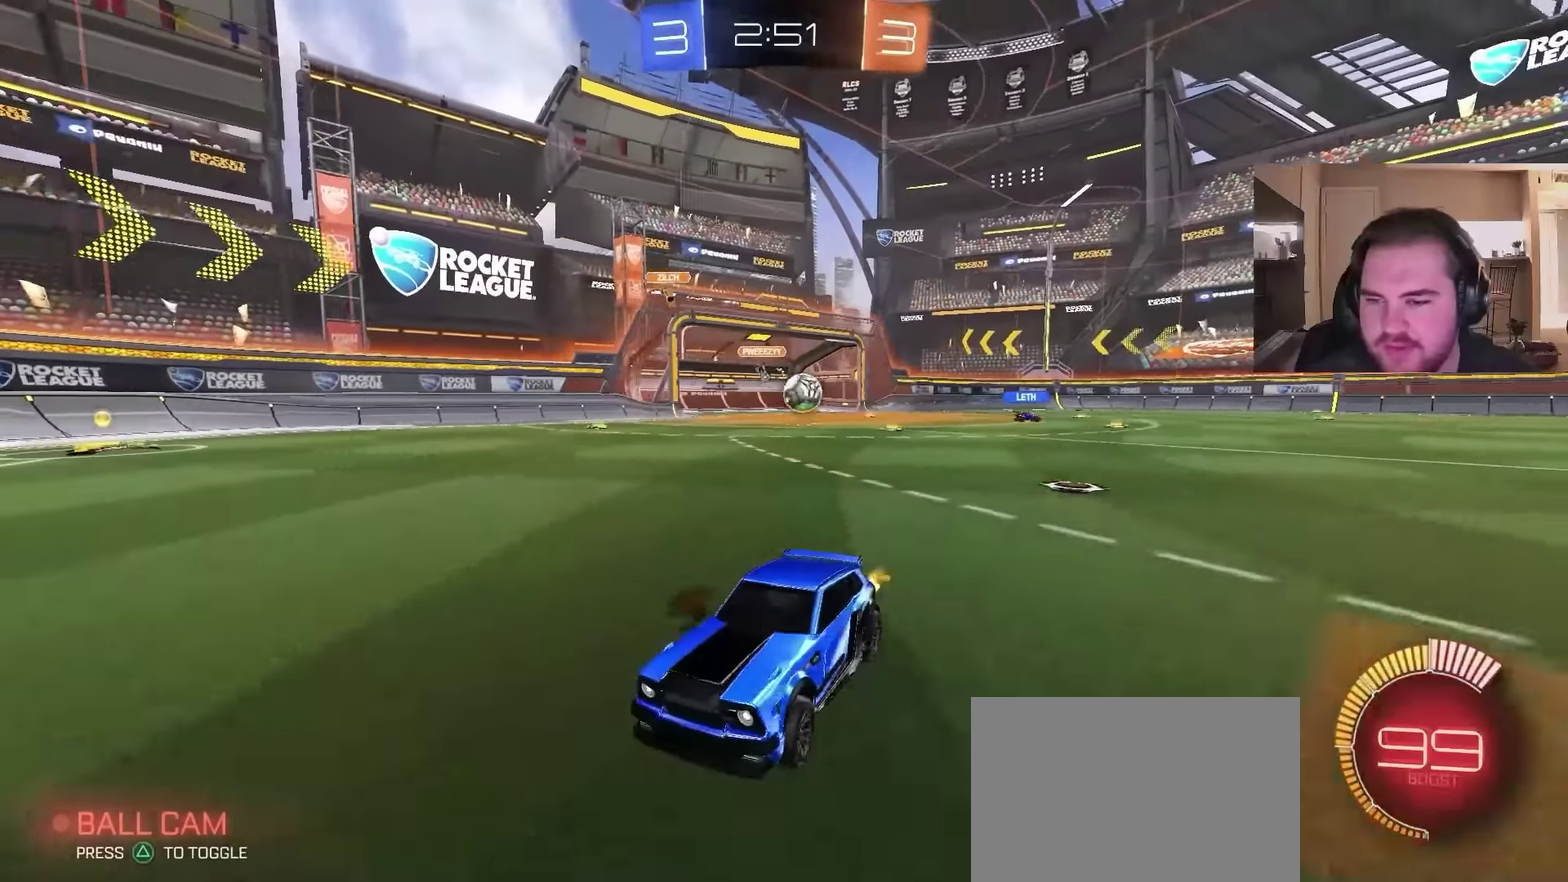
{"buttons": ["R2"], "left_stick": "center", "right_stick": "center", "events": [[100, "R2", "down"], [233, "left_stick", "right"], [367, "left_stick", "center"]]}
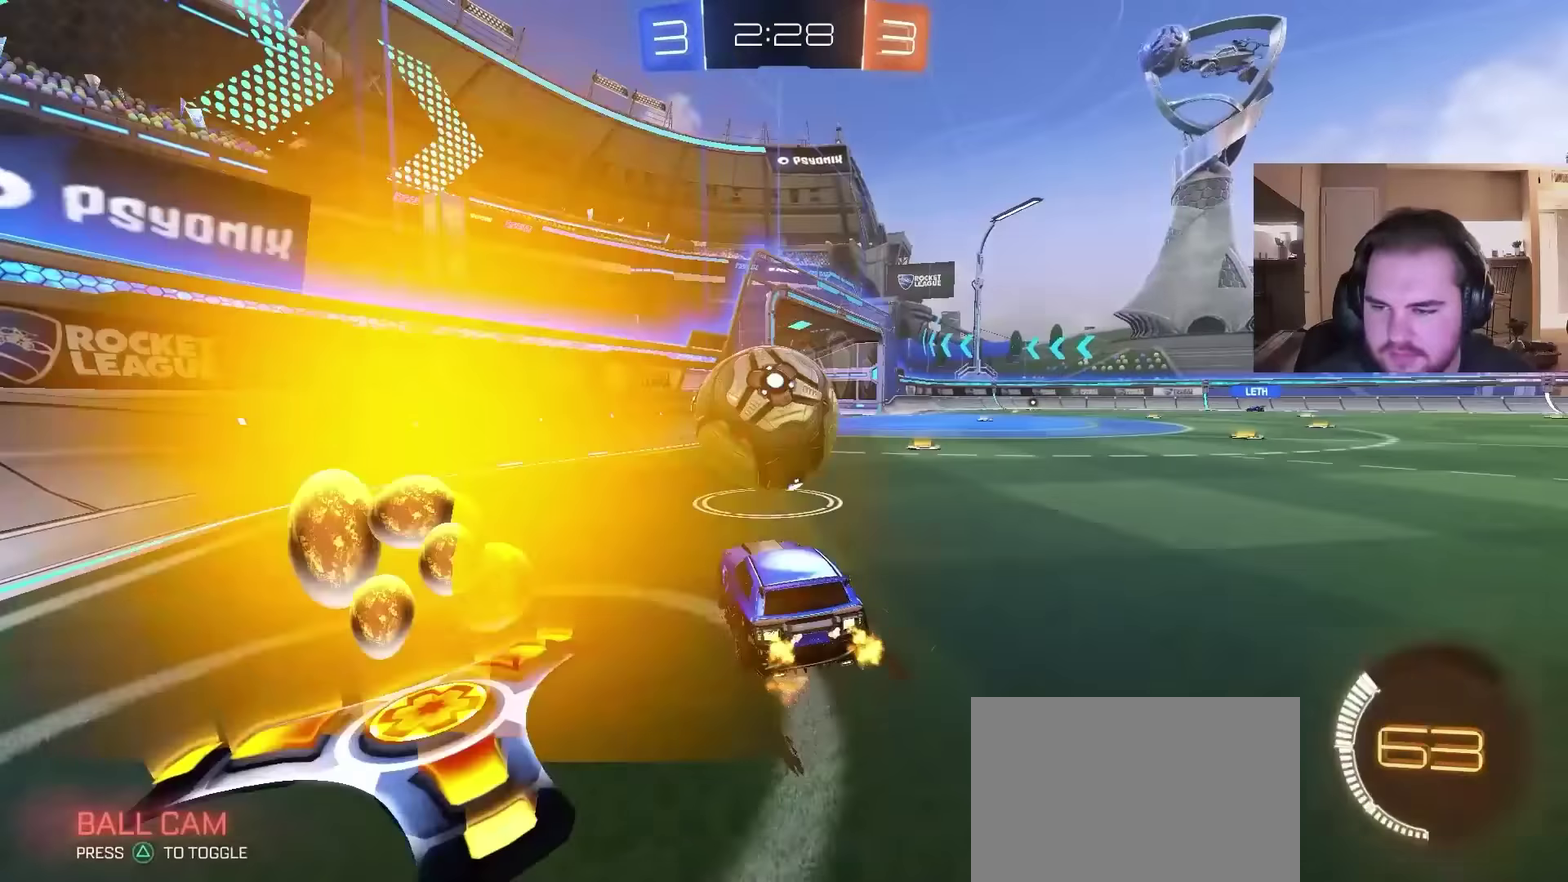
{"buttons": ["R2"], "left_stick": "center", "right_stick": "center", "events": [[167, "R2", "up"], [267, "left_stick", "left"], [367, "left_stick", "center"], [467, "R2", "down"]]}
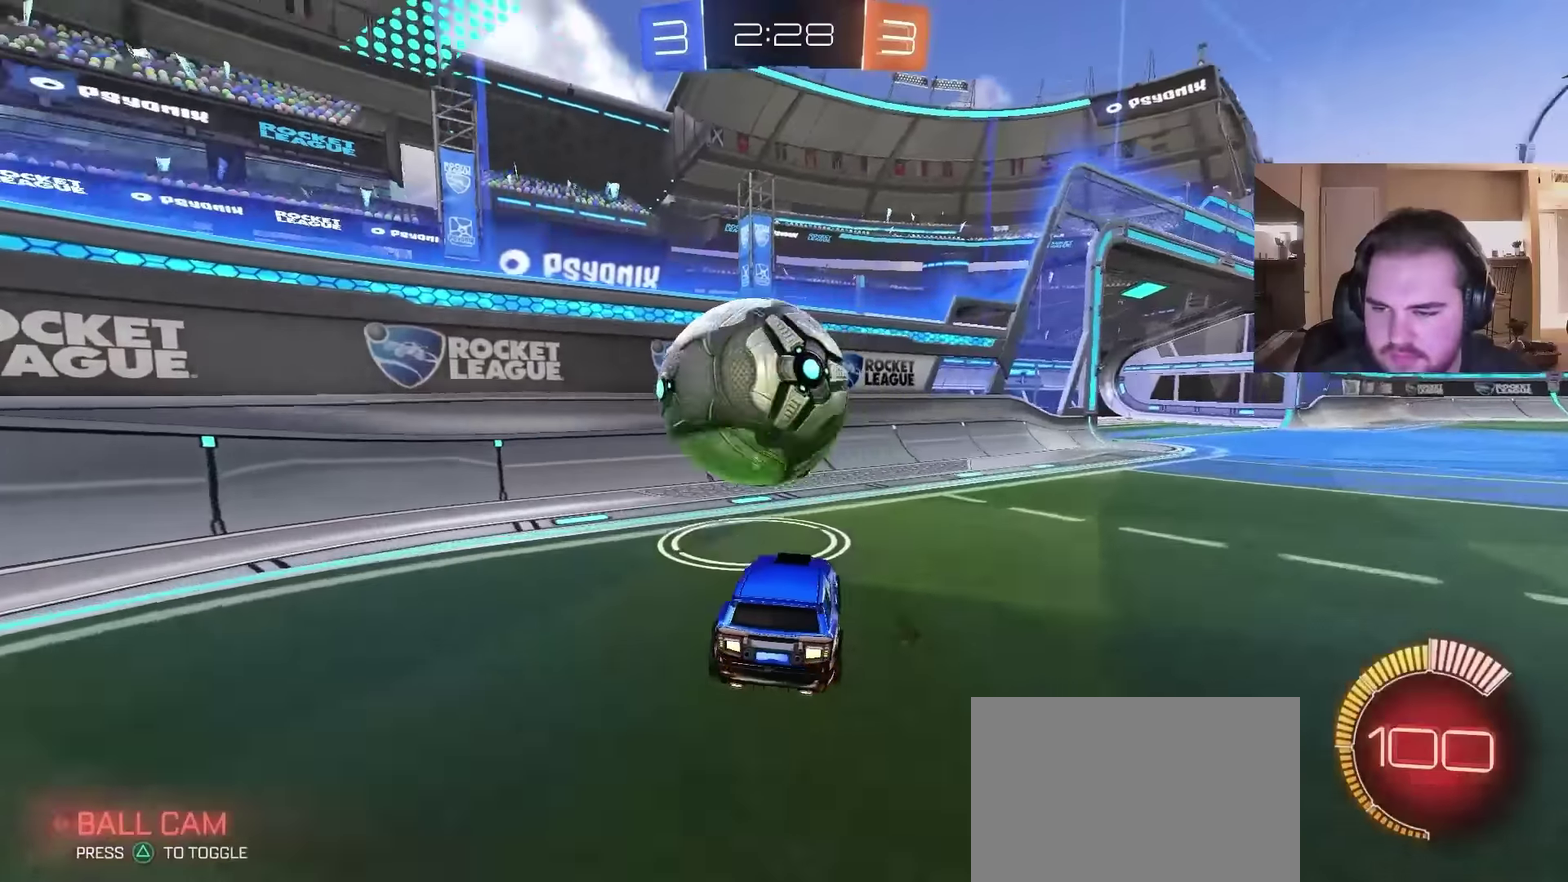
{"buttons": ["CIRCLE", "R2"], "left_stick": "left", "right_stick": "center", "events": [[133, "left_stick", "left"], [200, "CIRCLE", "down"], [233, "left_stick", "center"], [267, "CIRCLE", "up"], [367, "CIRCLE", "down"], [467, "left_stick", "left"]]}
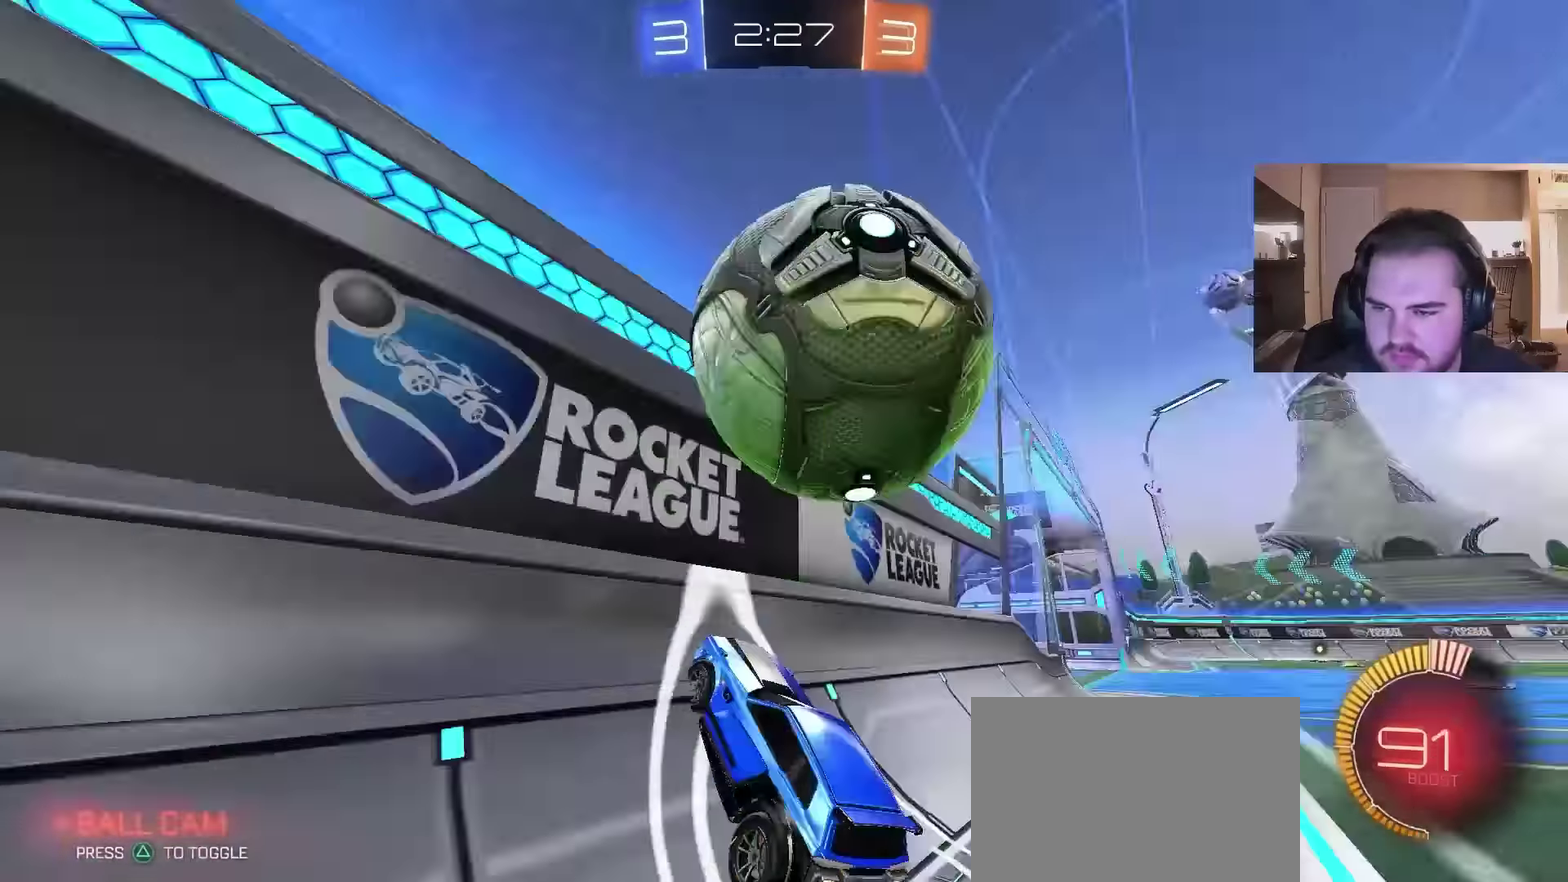
{"buttons": ["R2"], "left_stick": "up-right", "right_stick": "center", "events": [[100, "left_stick", "center"], [200, "left_stick", "right"], [333, "left_stick", "center"], [367, "CIRCLE", "up"], [467, "left_stick", "up-right"]]}
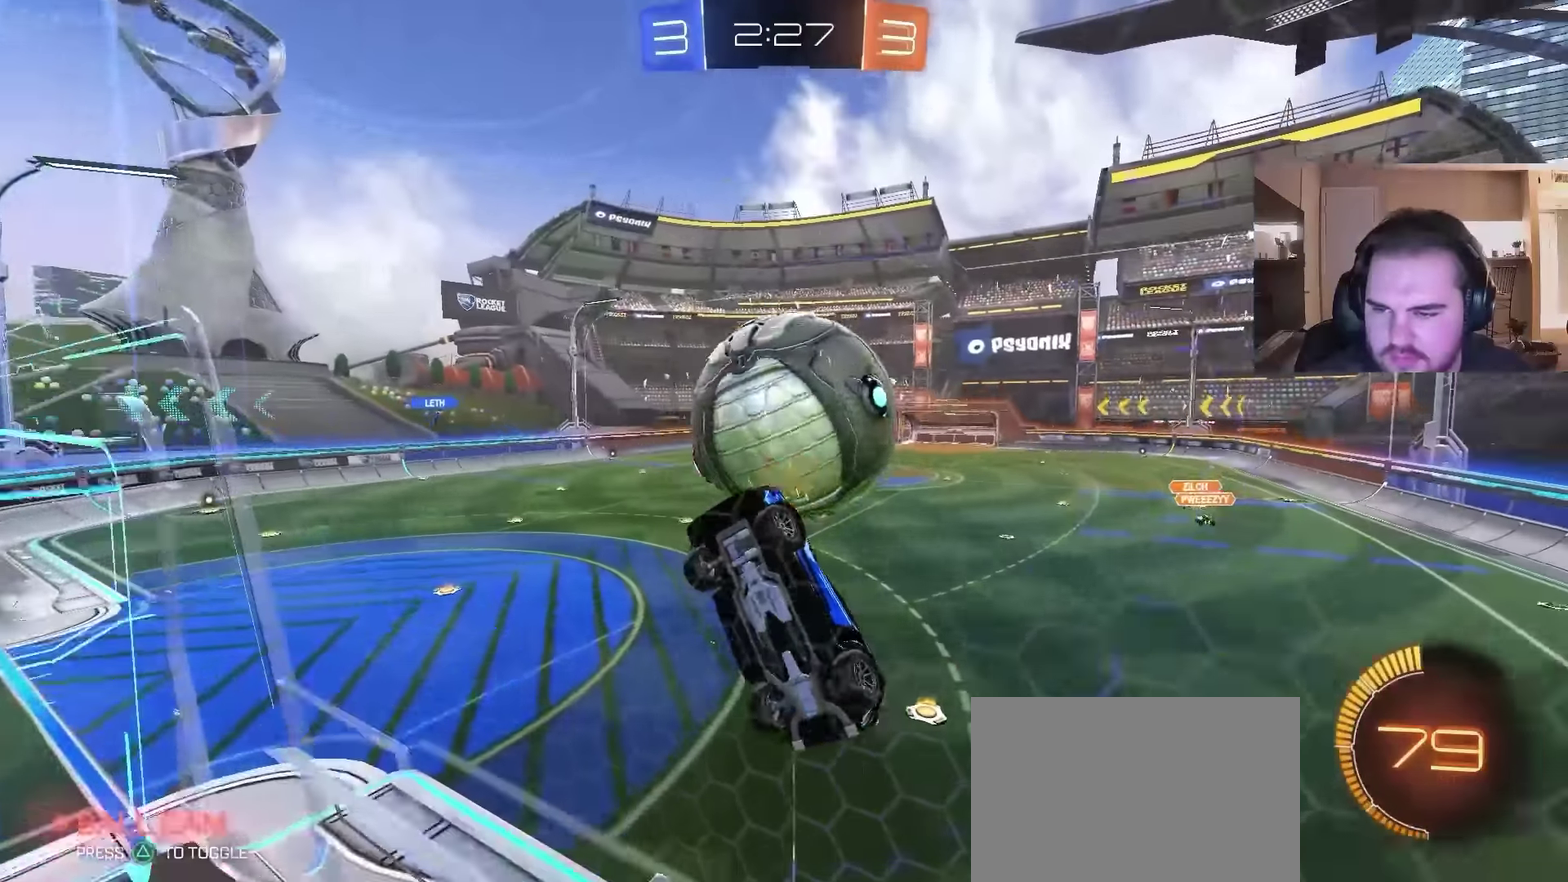
{"buttons": [], "left_stick": "down", "right_stick": "center", "events": [[100, "left_stick", "center"], [267, "CROSS", "down"], [267, "R2", "up"], [333, "left_stick", "down"], [433, "CROSS", "up"]]}
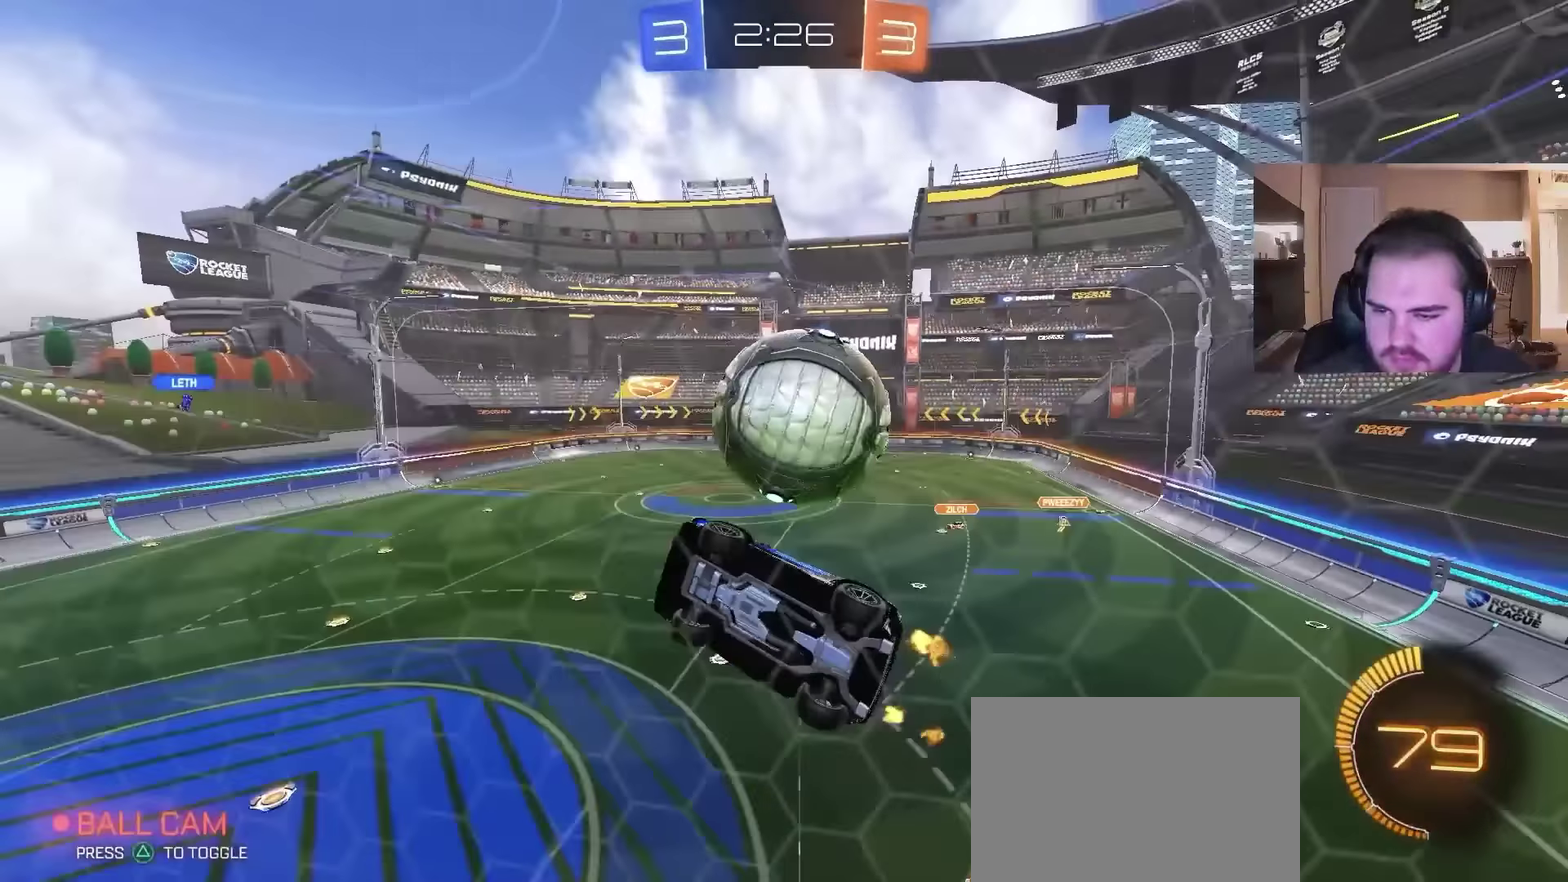
{"buttons": ["CROSS"], "left_stick": "up-right", "right_stick": "center", "events": [[67, "left_stick", "down-left"], [333, "left_stick", "up-right"], [400, "CROSS", "down"]]}
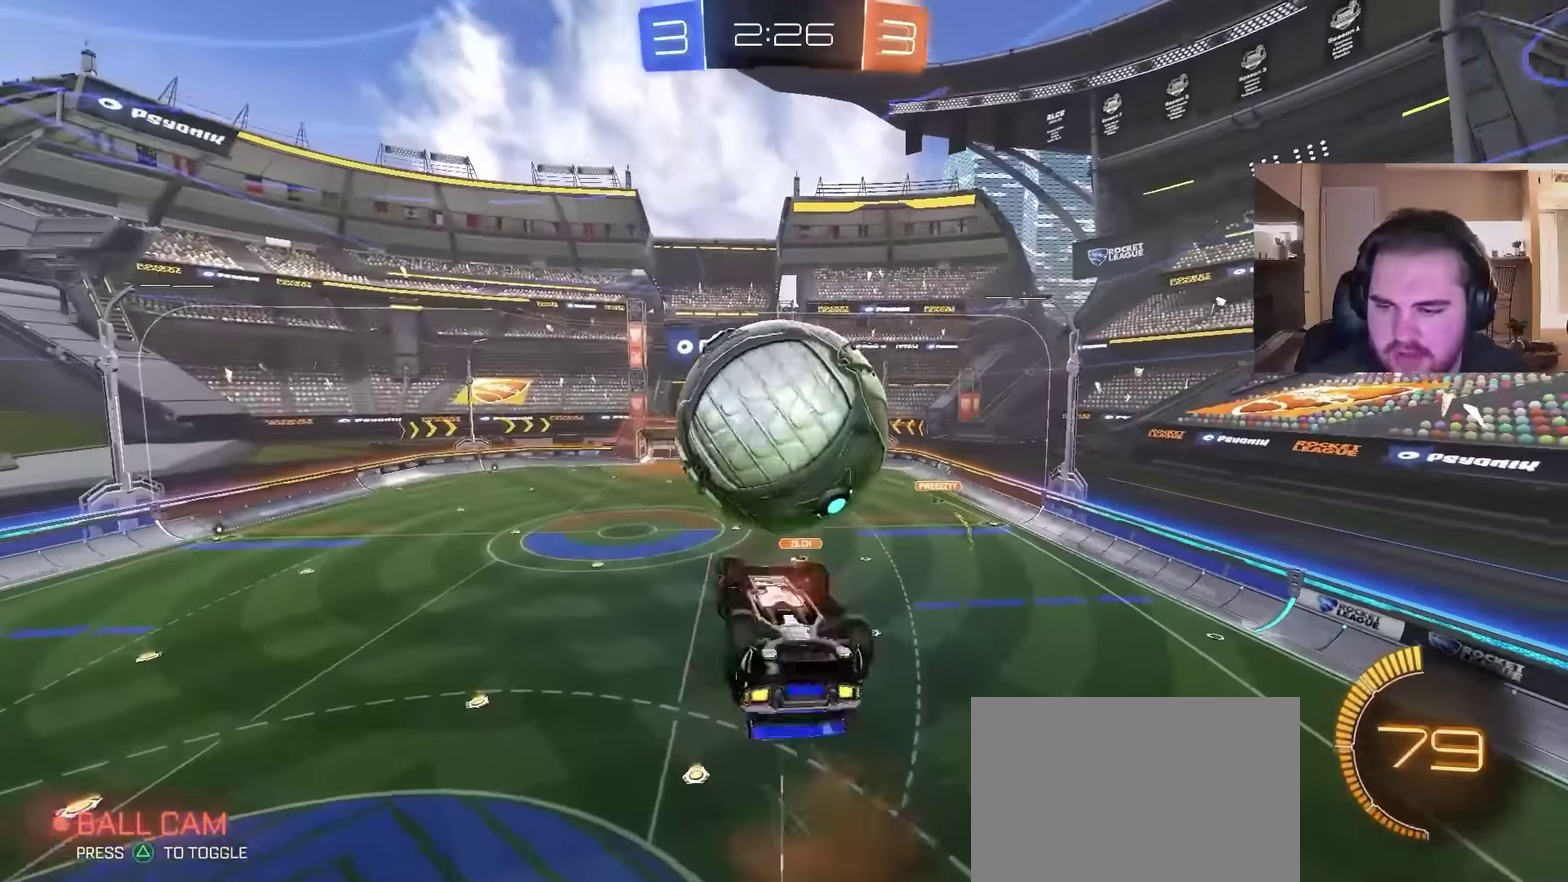
{"buttons": [], "left_stick": "down-left", "right_stick": "center", "events": [[67, "CROSS", "up"], [133, "left_stick", "down"], [433, "left_stick", "down-left"]]}
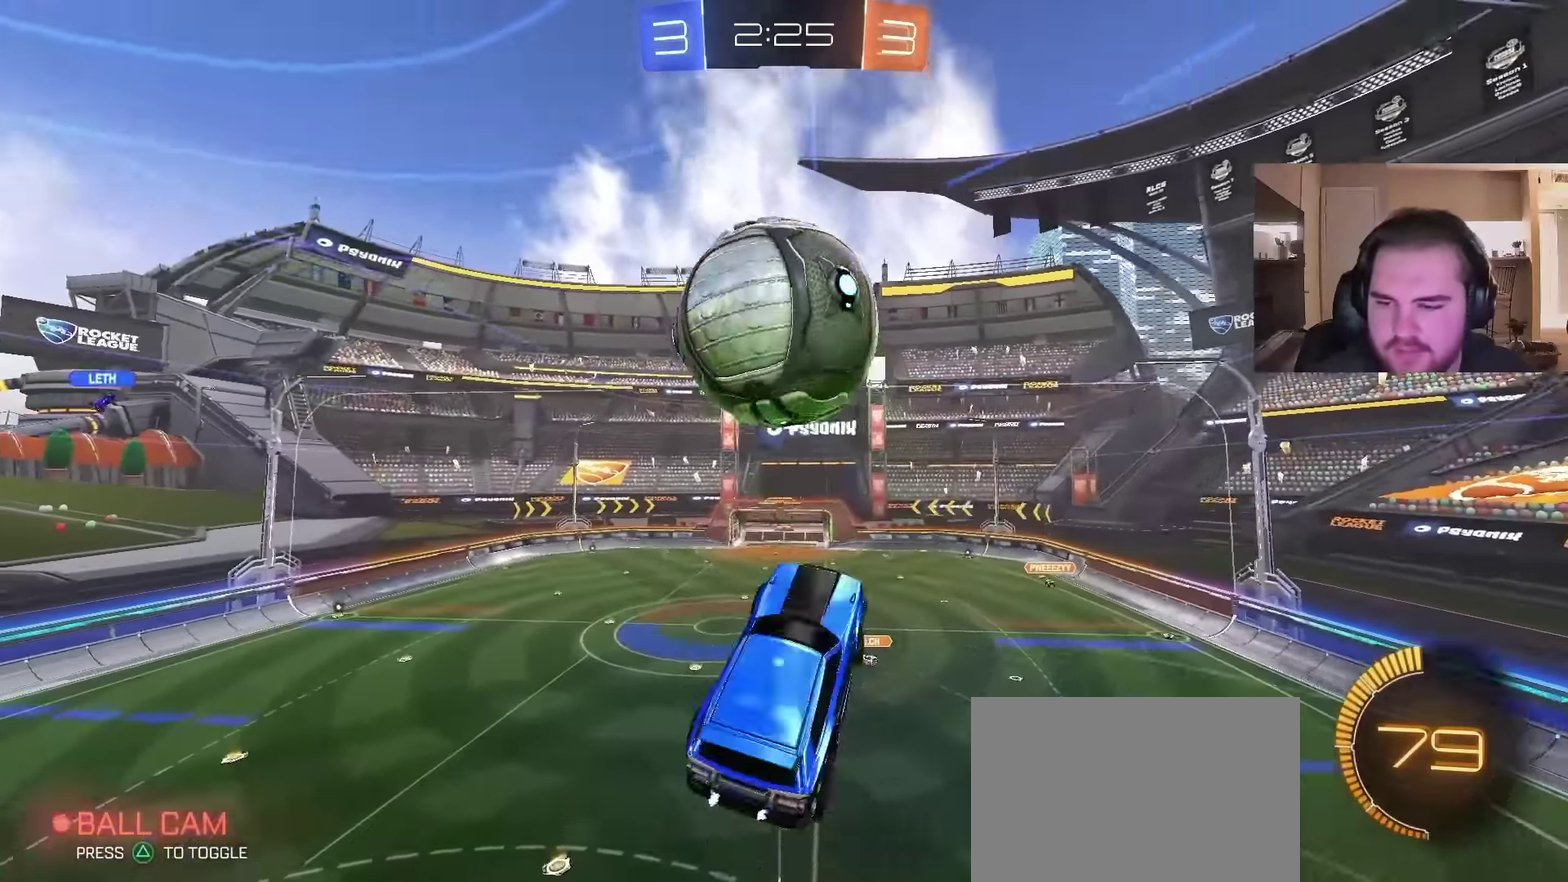
{"buttons": ["CIRCLE"], "left_stick": "up-right", "right_stick": "center", "events": [[200, "CIRCLE", "down"], [267, "left_stick", "up"], [333, "left_stick", "up-right"]]}
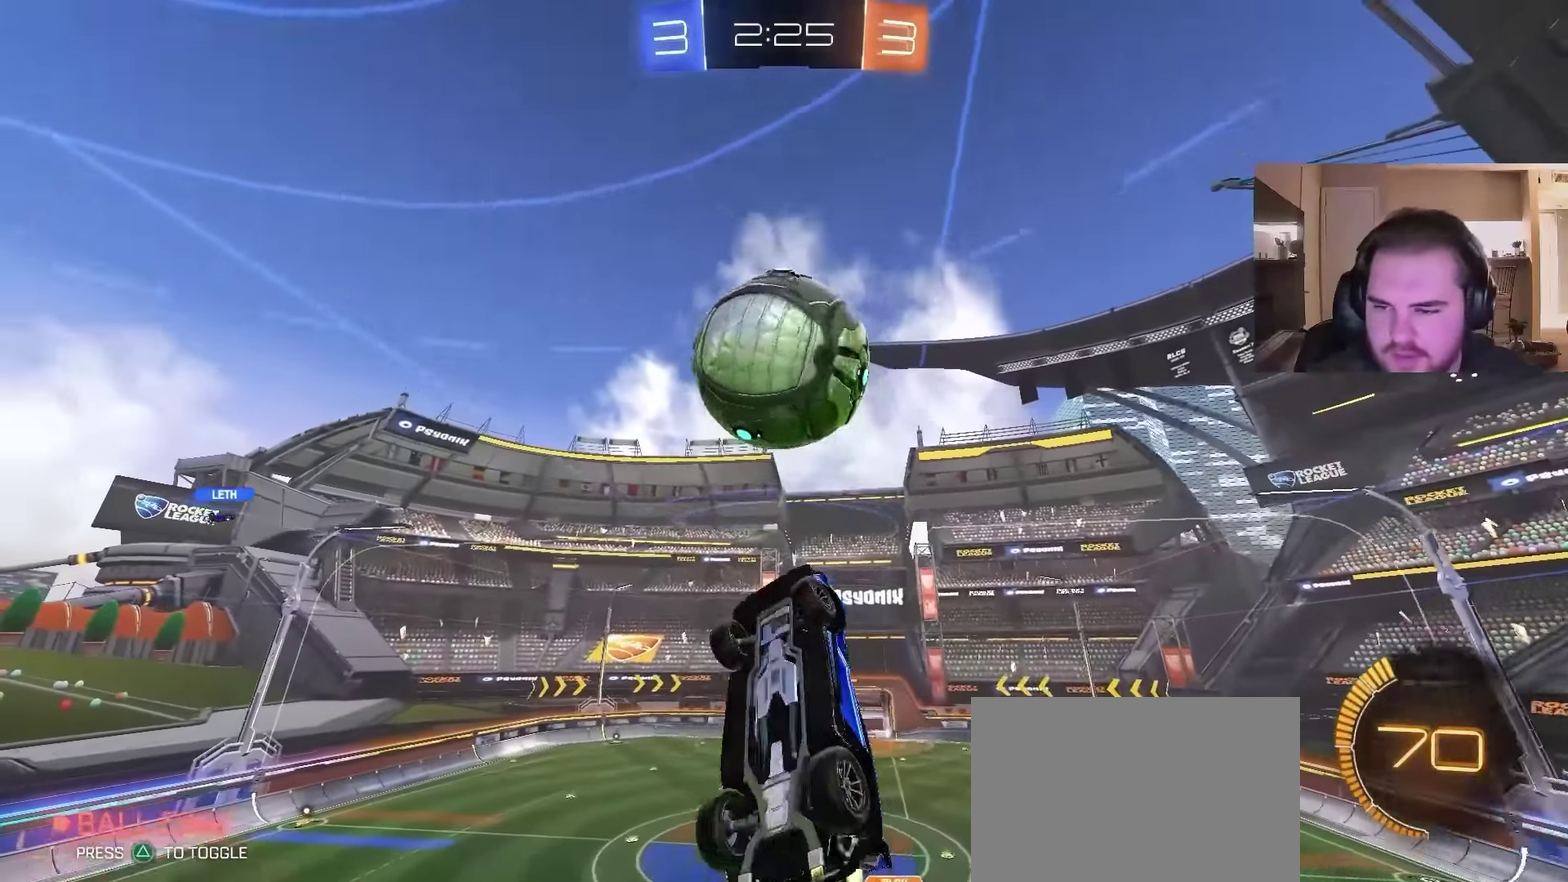
{"buttons": ["CIRCLE"], "left_stick": "up-right", "right_stick": "center", "events": [[67, "left_stick", "down"], [233, "left_stick", "up-left"], [433, "left_stick", "up"], [500, "left_stick", "up-right"]]}
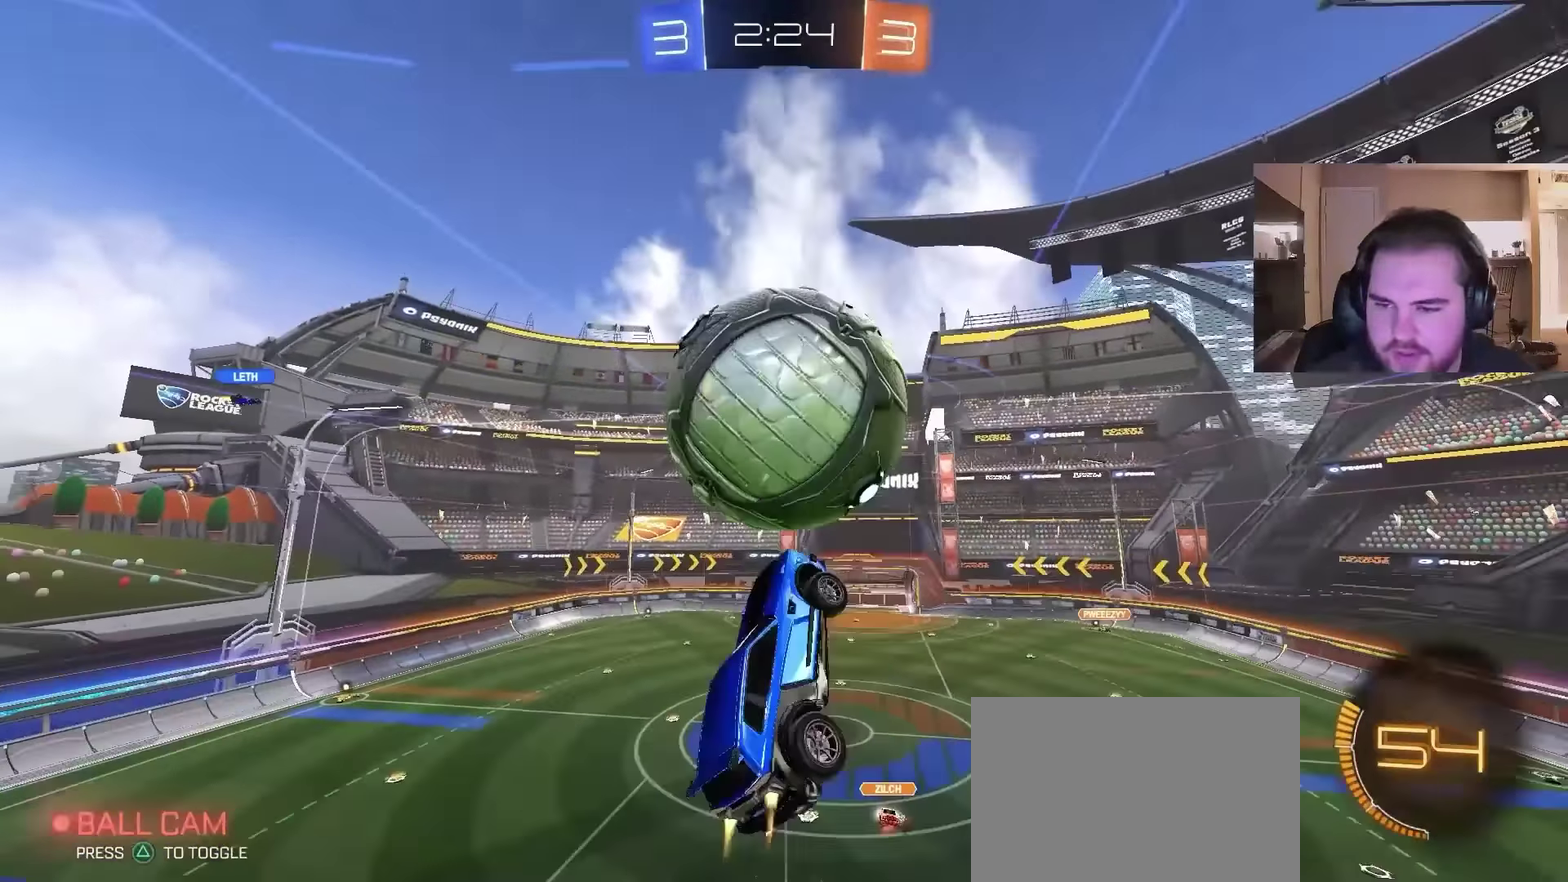
{"buttons": ["CIRCLE"], "left_stick": "up", "right_stick": "center", "events": [[100, "left_stick", "up-left"], [267, "left_stick", "right"], [433, "left_stick", "up-right"], [500, "left_stick", "up"]]}
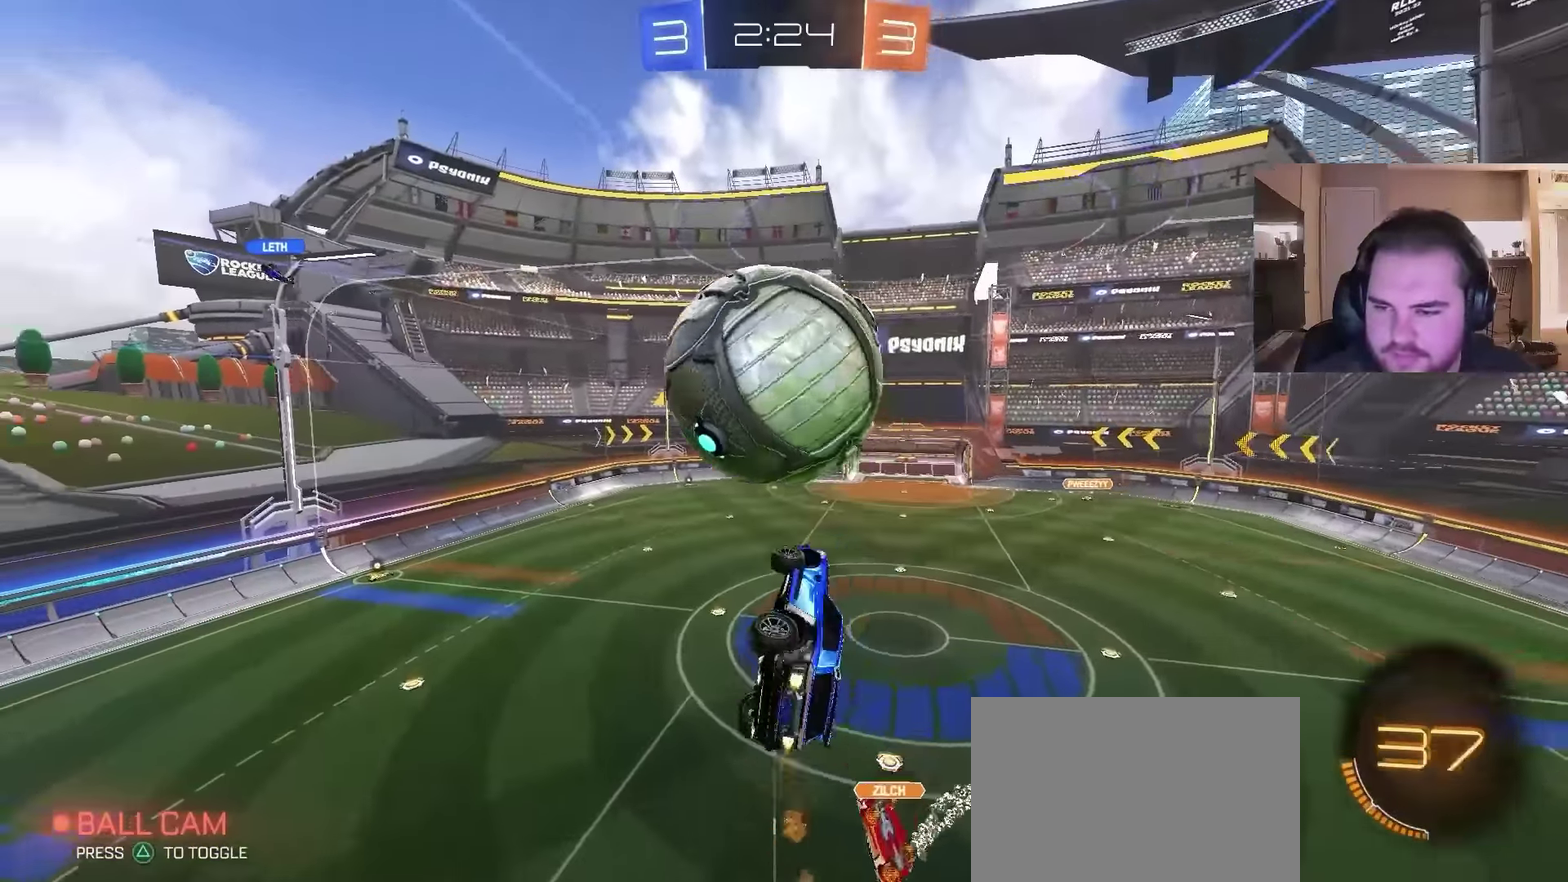
{"buttons": [], "left_stick": "down-right", "right_stick": "center", "events": [[167, "left_stick", "up-right"], [367, "left_stick", "right"], [433, "left_stick", "down-right"], [467, "CIRCLE", "up"]]}